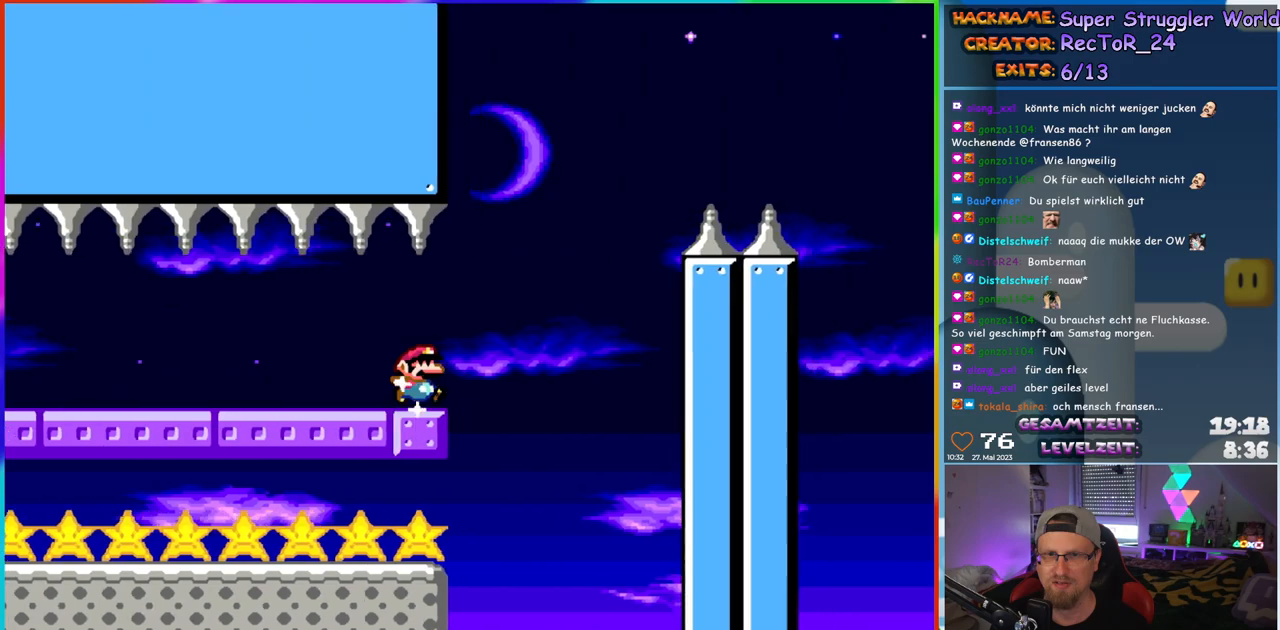
Gameplay with a controller (Nintendo layout); each line is a JSON object with the inputs held at the frame after it. "events" lists button and stick changes between this image and that frame as [ms after this image, input, new state], when the widget could be followed in between. Not read: L1 L3 R3.
{"buttons": ["B", "Y", "DPAD_RIGHT"], "events": [[50, "B", "down"]]}
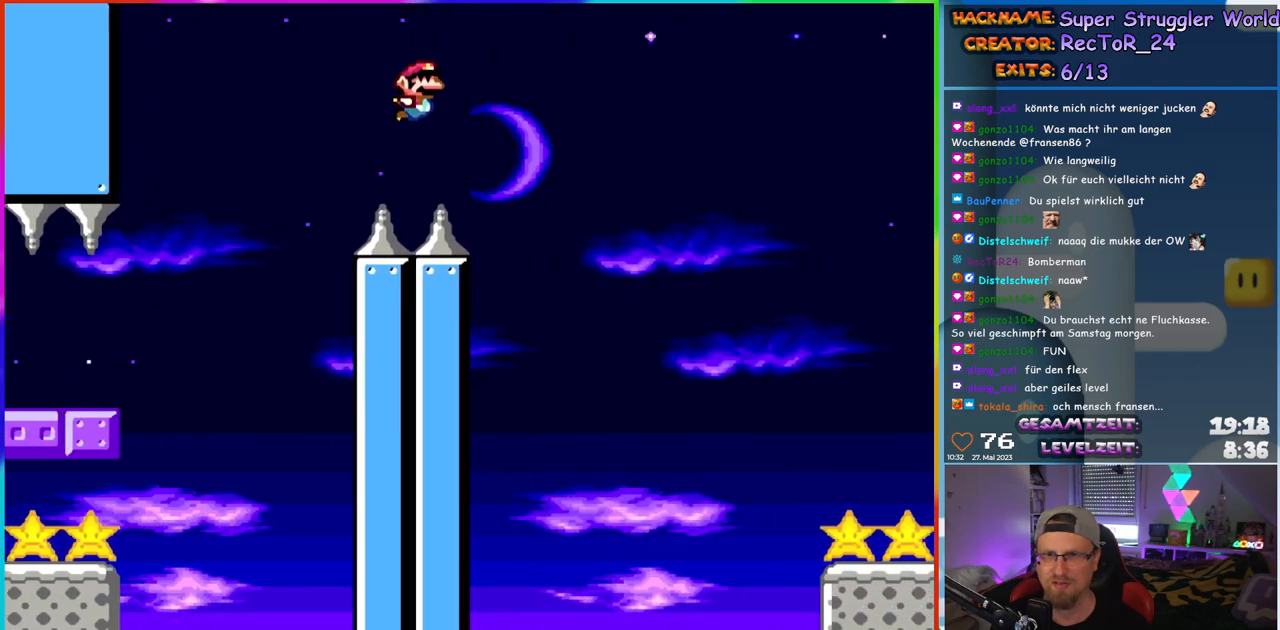
{"buttons": ["B", "Y", "DPAD_RIGHT"], "events": []}
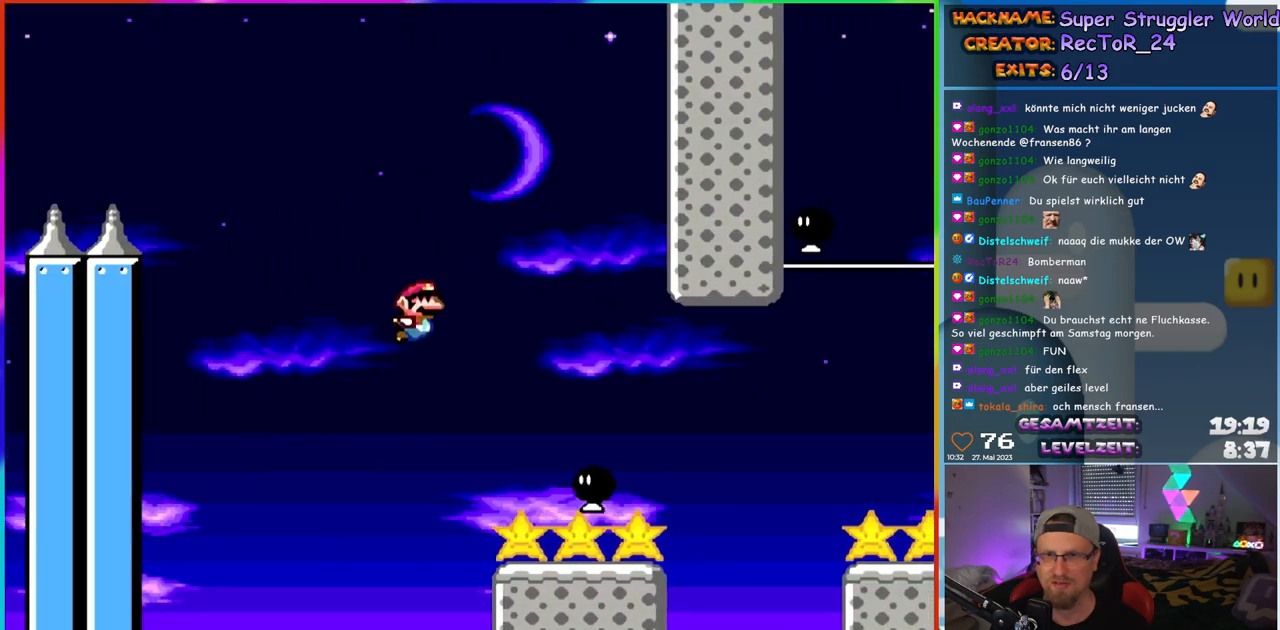
{"buttons": ["B", "Y", "DPAD_RIGHT"], "events": [[183, "B", "up"], [283, "B", "down"]]}
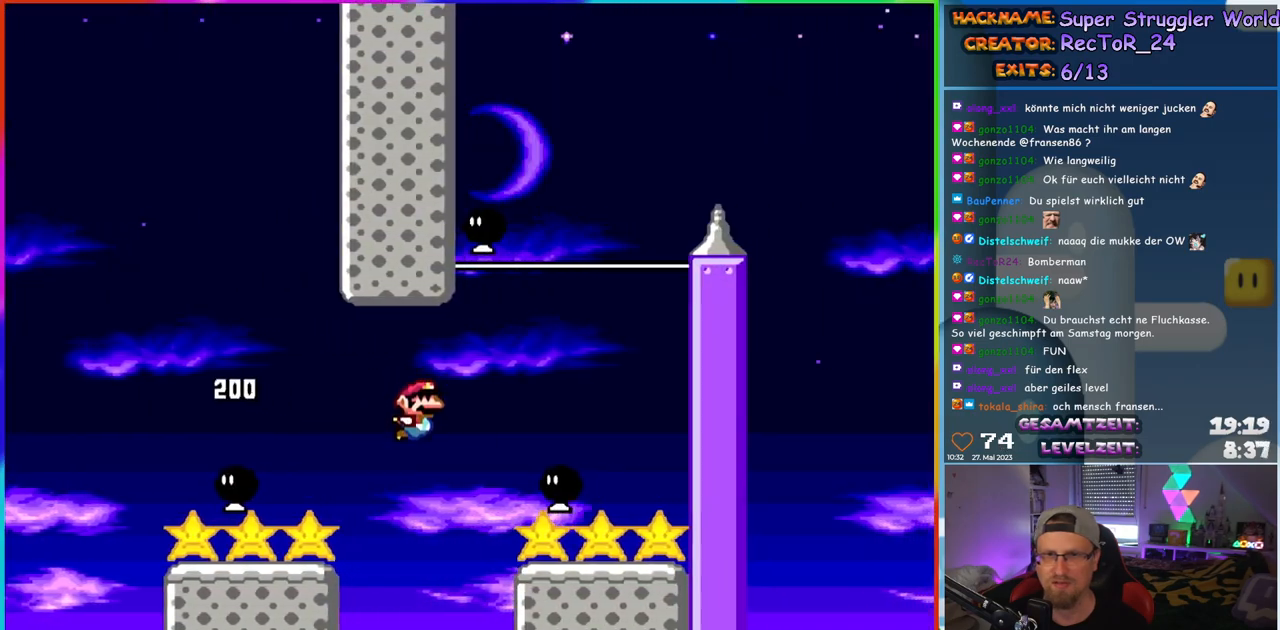
{"buttons": ["B", "Y", "DPAD_LEFT"], "events": [[200, "DPAD_UP", "down"], [217, "DPAD_RIGHT", "up"], [250, "DPAD_LEFT", "down"], [250, "DPAD_UP", "up"]]}
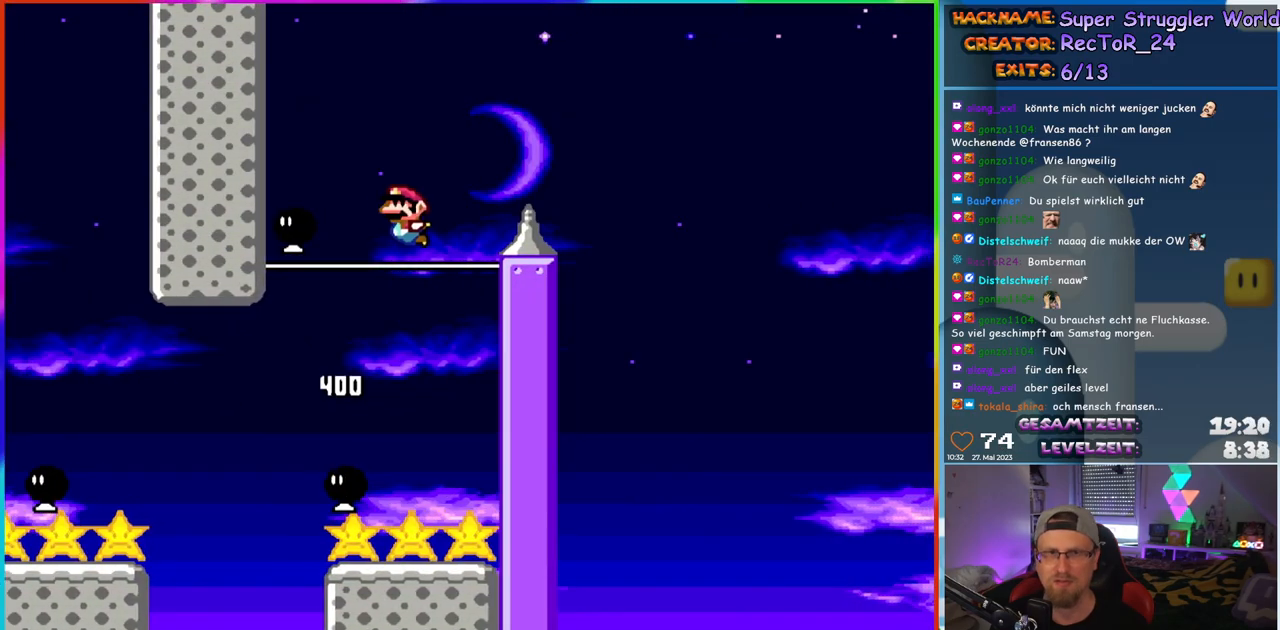
{"buttons": ["B", "Y", "DPAD_RIGHT"], "events": [[183, "DPAD_UP", "down"], [200, "DPAD_LEFT", "up"], [217, "DPAD_RIGHT", "down"], [217, "DPAD_UP", "up"]]}
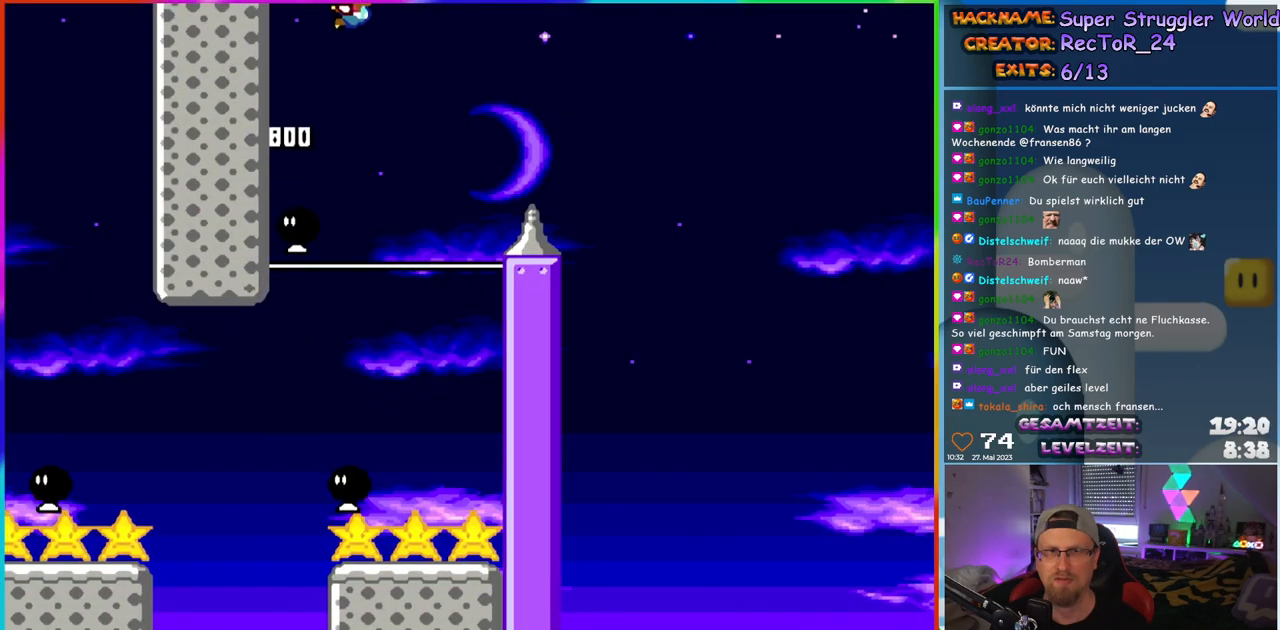
{"buttons": ["B", "Y", "DPAD_RIGHT"], "events": []}
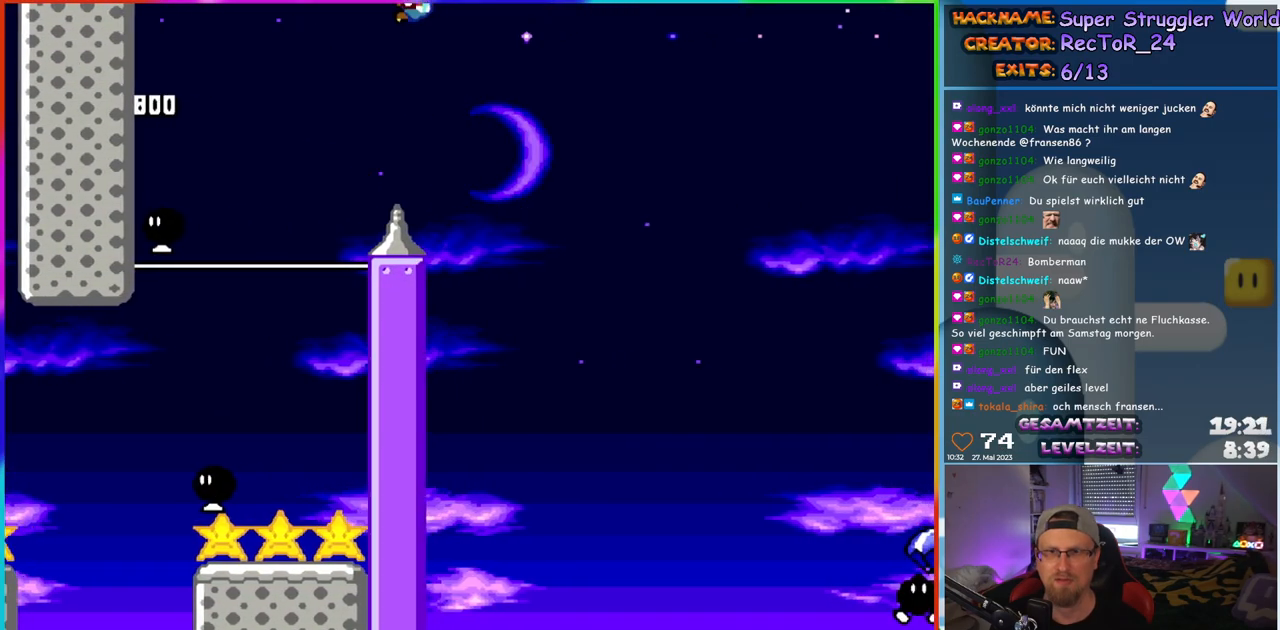
{"buttons": ["B", "Y", "DPAD_RIGHT"], "events": []}
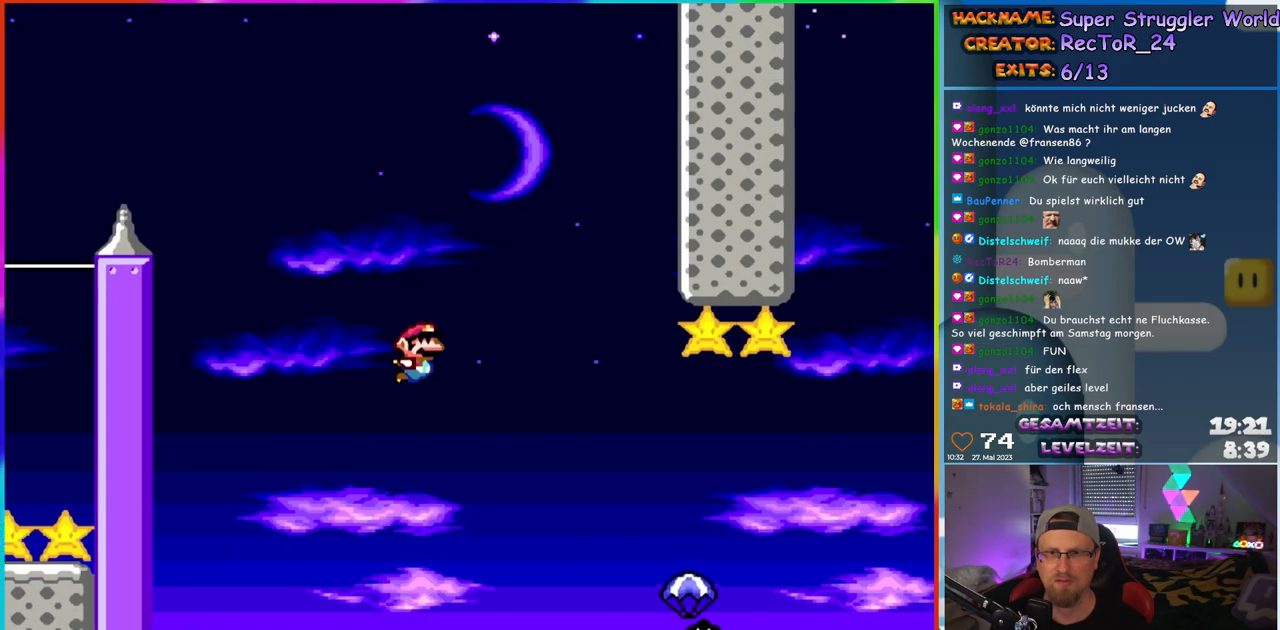
{"buttons": ["Y", "DPAD_RIGHT"], "events": [[483, "B", "up"]]}
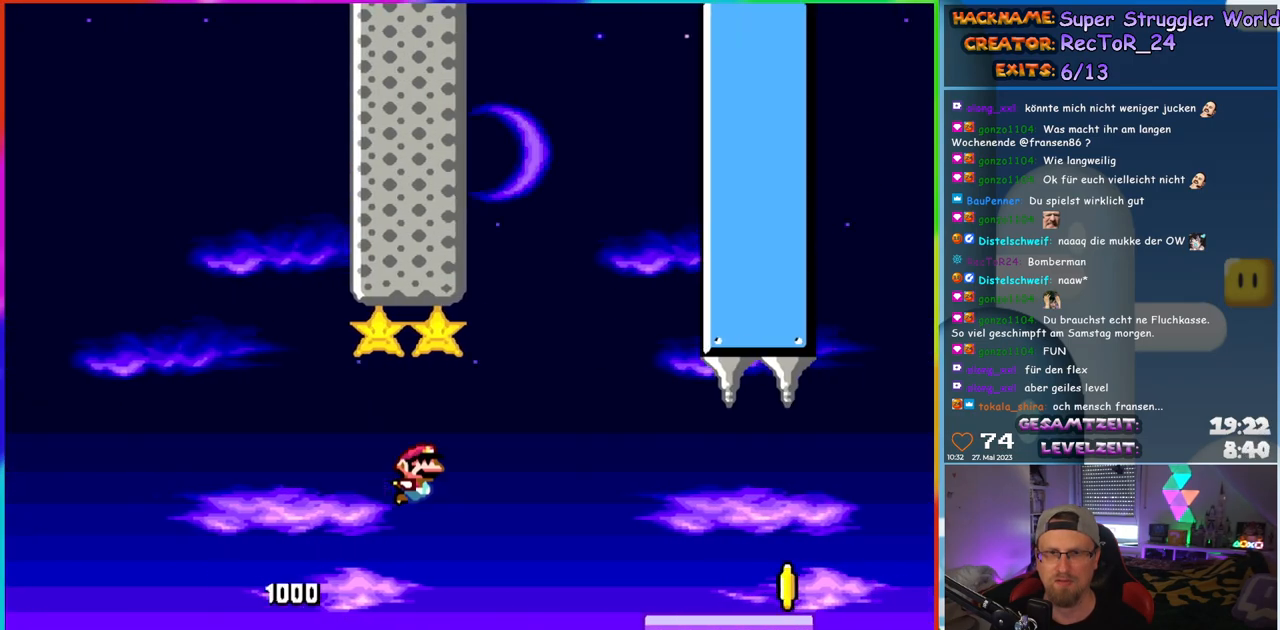
{"buttons": ["Y", "DPAD_RIGHT"], "events": [[100, "B", "down"], [200, "B", "up"]]}
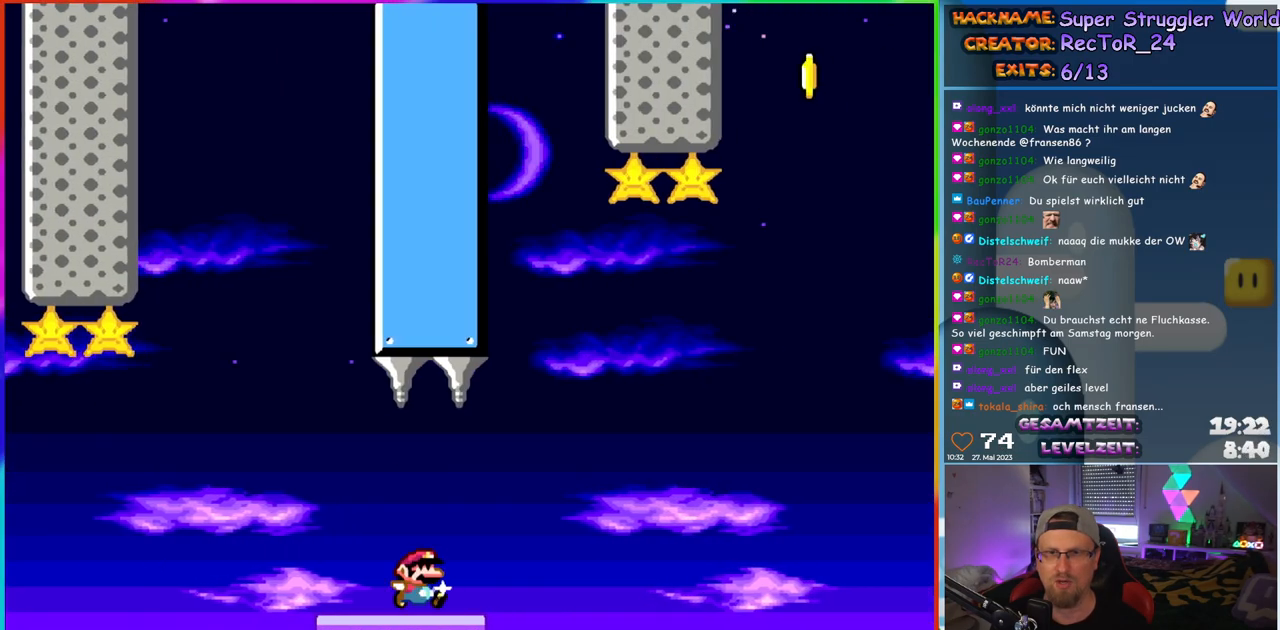
{"buttons": ["B", "Y", "DPAD_RIGHT"], "events": [[117, "B", "down"]]}
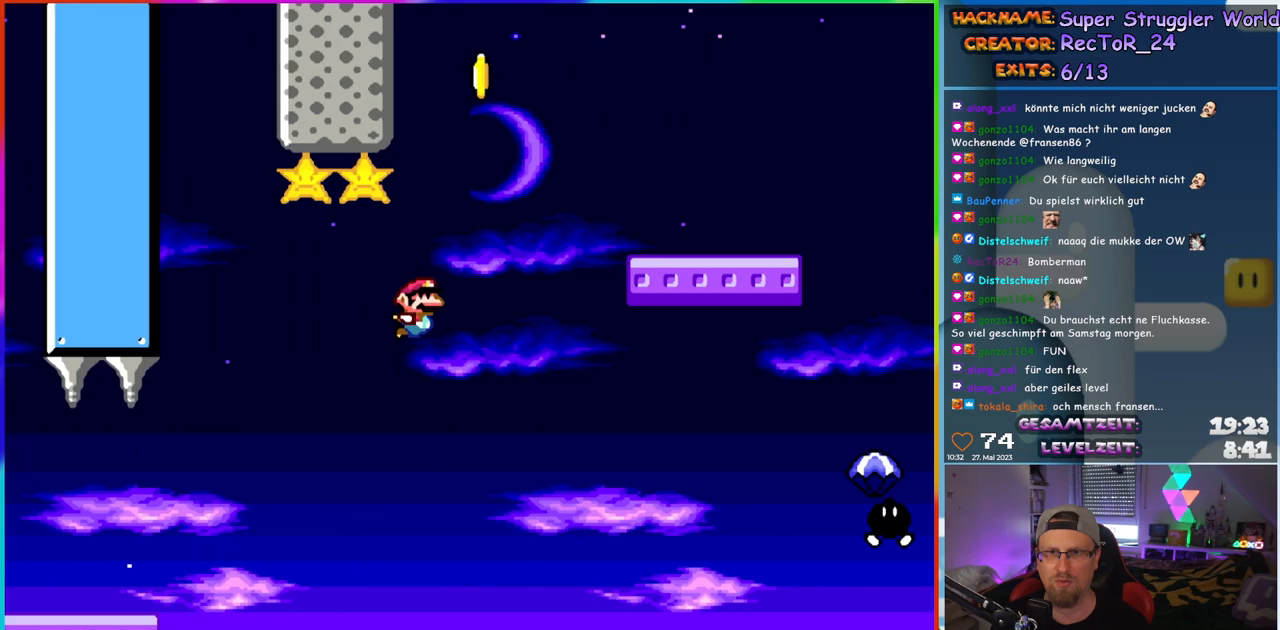
{"buttons": ["B", "Y", "DPAD_RIGHT"], "events": []}
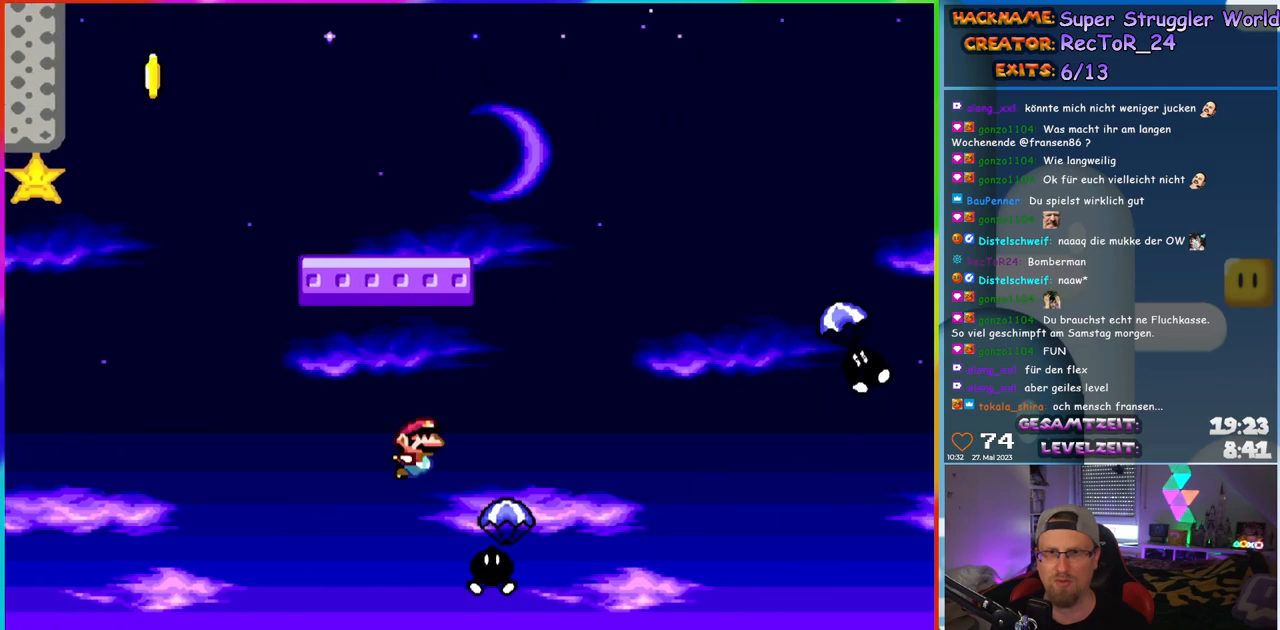
{"buttons": ["B", "Y", "DPAD_LEFT"], "events": [[100, "DPAD_UP", "down"], [133, "DPAD_RIGHT", "up"], [150, "DPAD_LEFT", "down"], [167, "DPAD_UP", "up"]]}
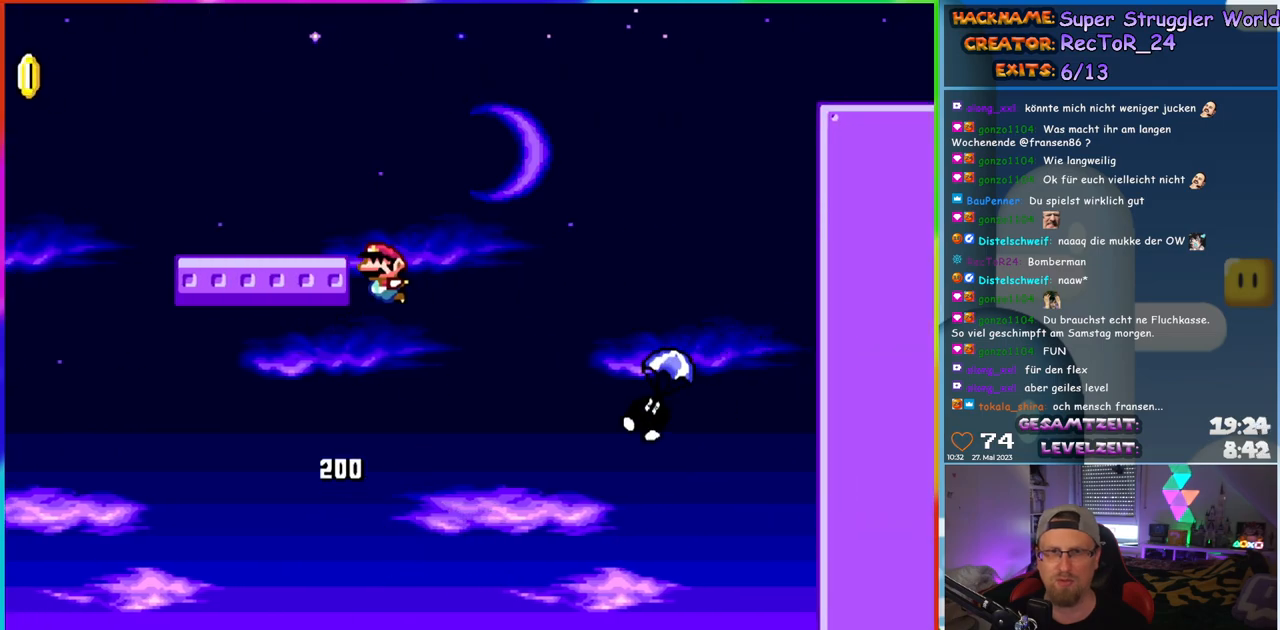
{"buttons": ["B", "Y", "DPAD_UP", "DPAD_LEFT"], "events": [[500, "DPAD_UP", "down"]]}
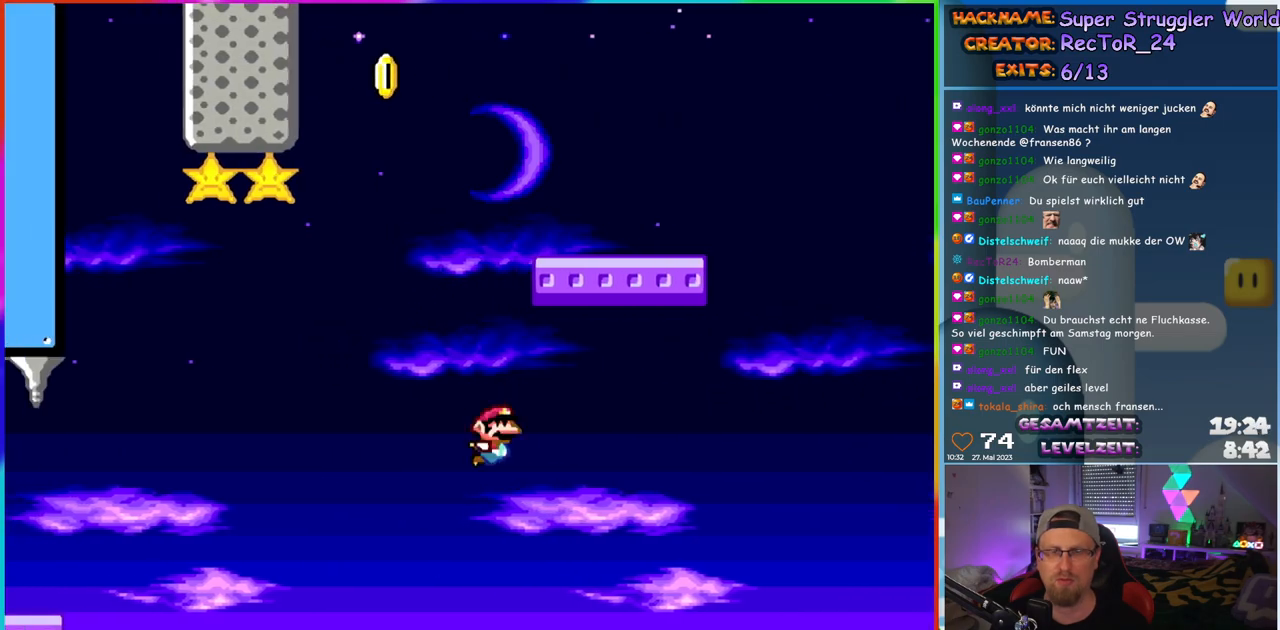
{"buttons": [], "events": [[17, "DPAD_LEFT", "up"], [17, "DPAD_RIGHT", "down"], [17, "DPAD_UP", "up"], [117, "B", "up"], [183, "DPAD_RIGHT", "up"], [483, "Y", "up"]]}
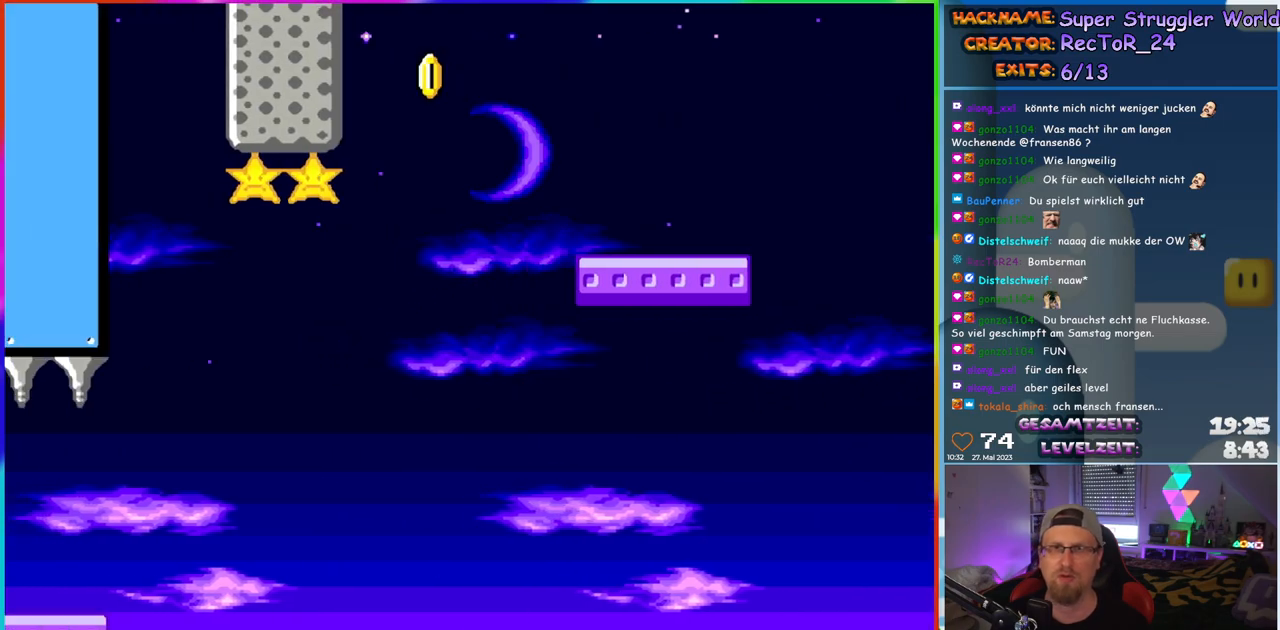
{"buttons": ["B"], "events": [[133, "B", "down"], [217, "B", "up"], [333, "B", "down"], [400, "B", "up"], [500, "B", "down"]]}
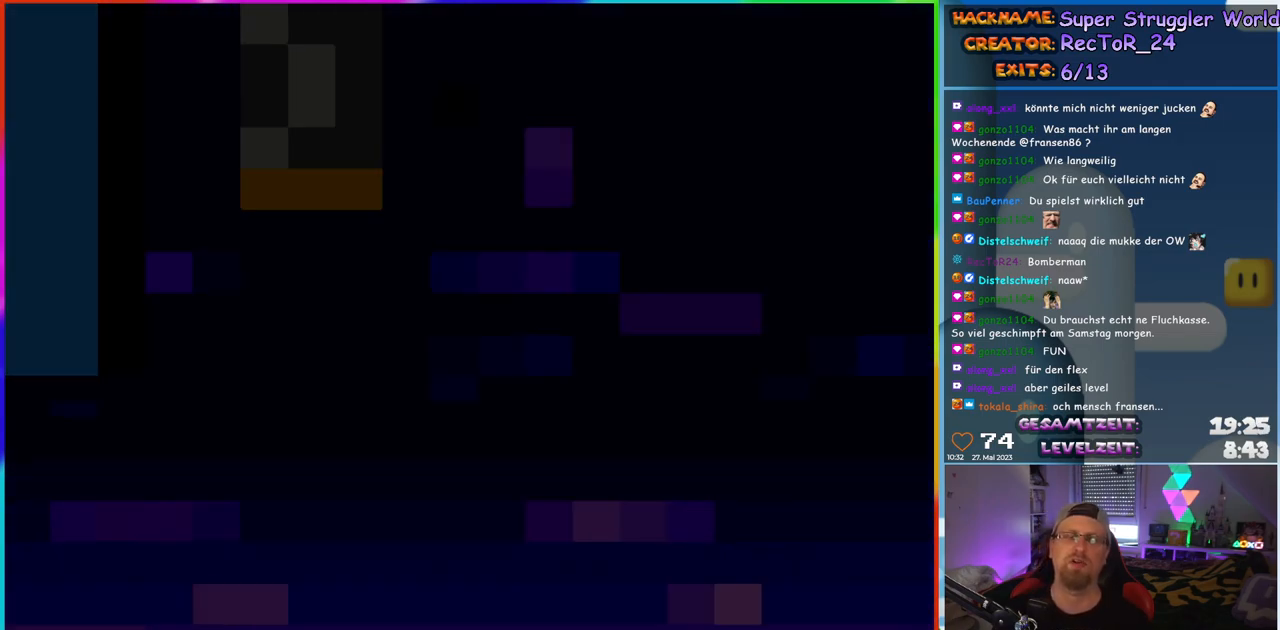
{"buttons": [], "events": [[217, "B", "up"]]}
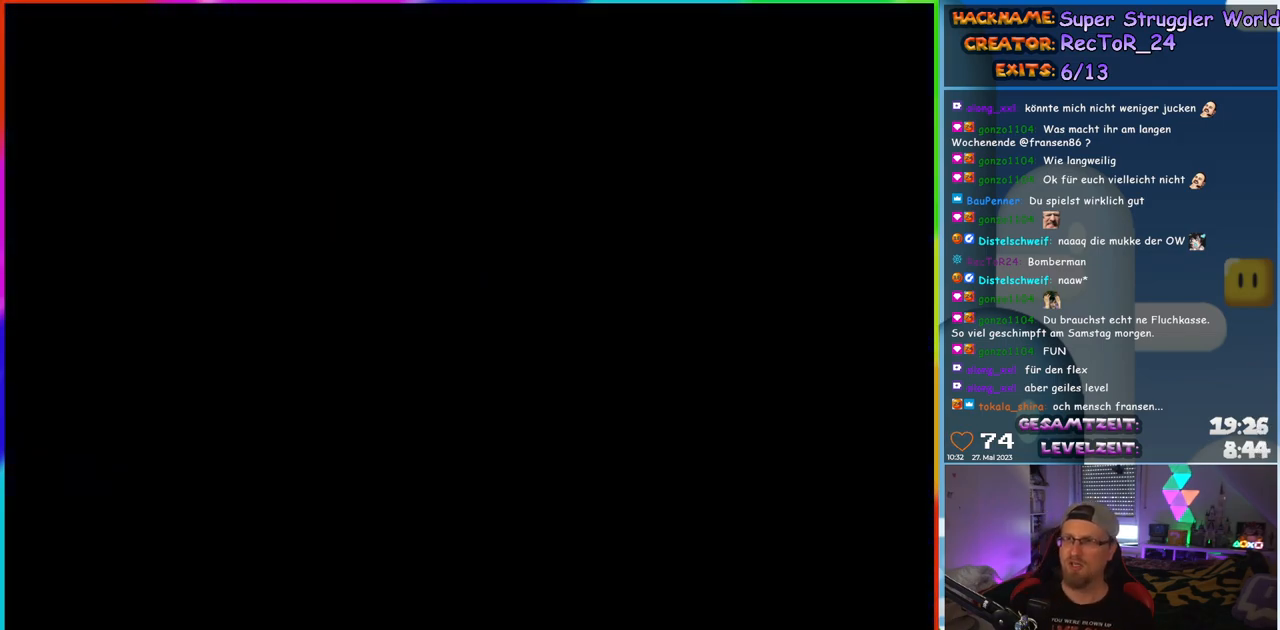
{"buttons": [], "events": []}
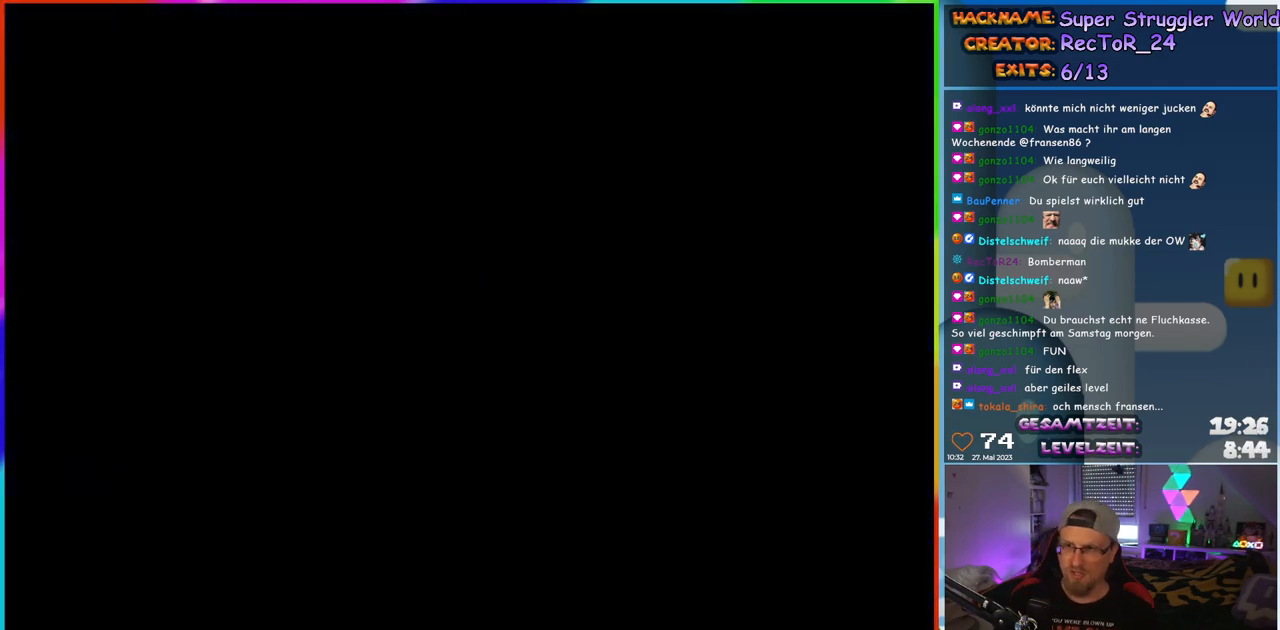
{"buttons": ["Y", "DPAD_RIGHT"], "events": [[100, "DPAD_RIGHT", "down"], [167, "Y", "down"]]}
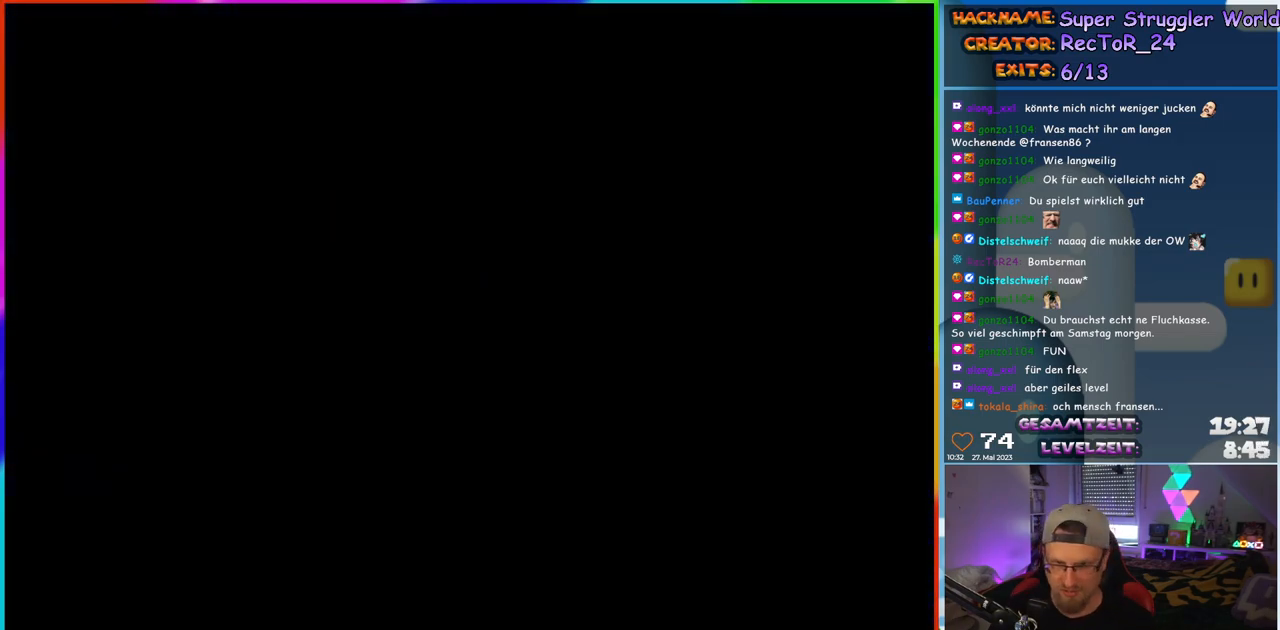
{"buttons": ["Y", "DPAD_RIGHT"], "events": []}
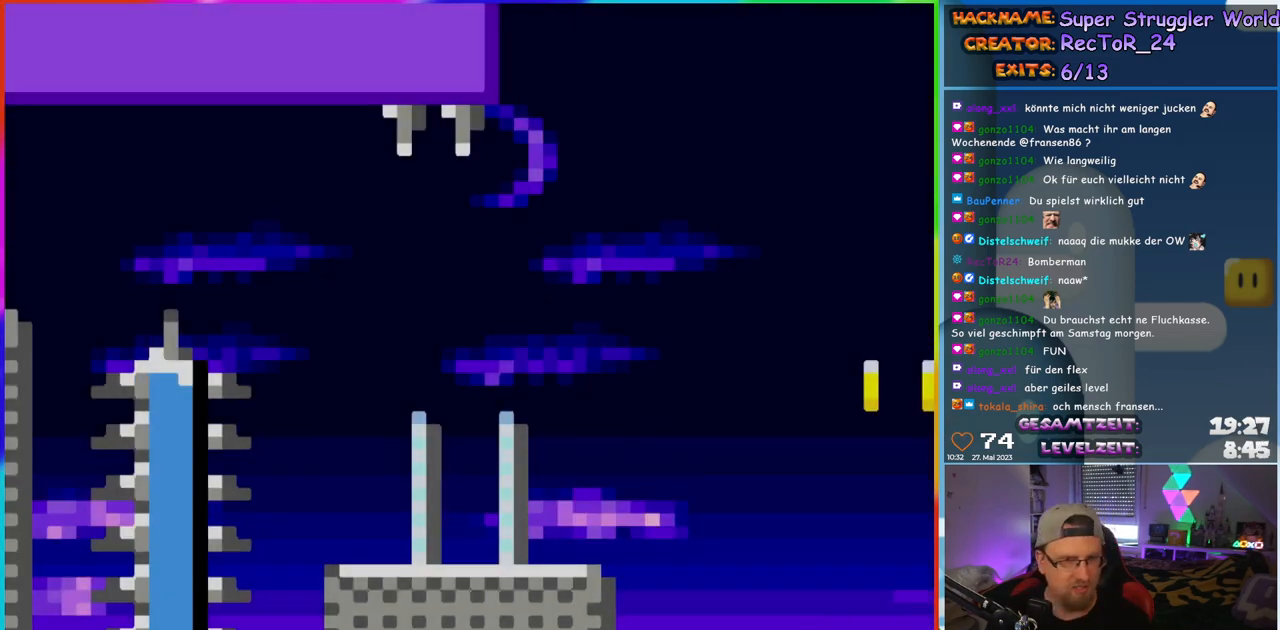
{"buttons": ["Y", "DPAD_RIGHT"], "events": []}
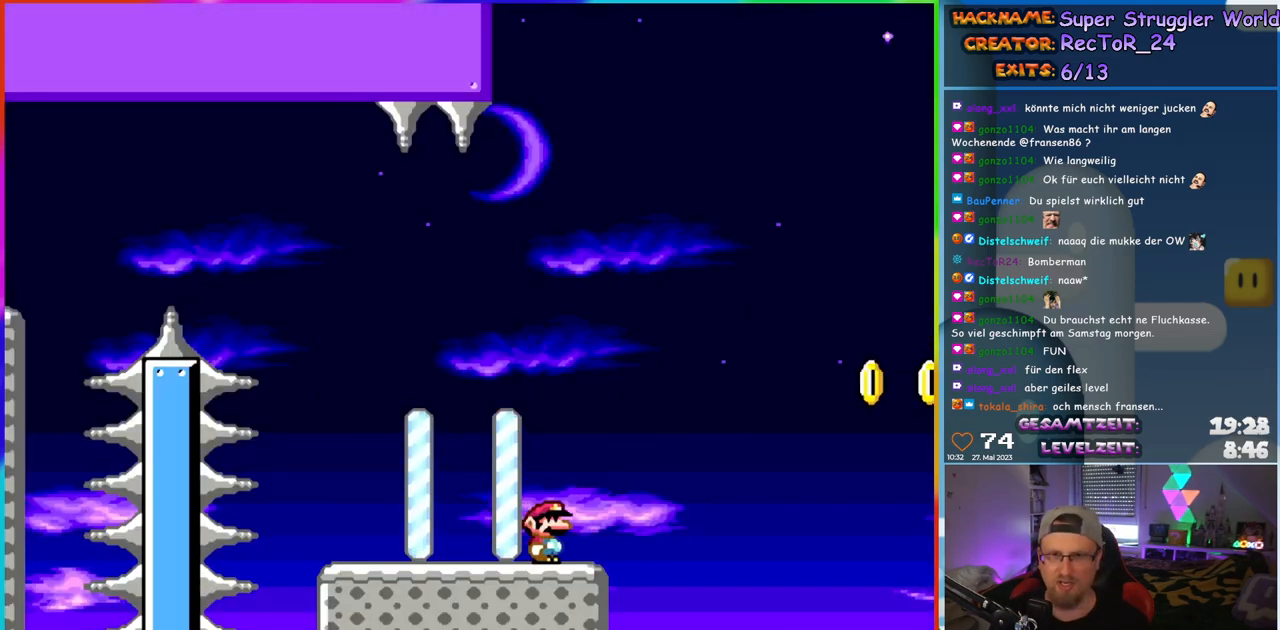
{"buttons": ["B", "Y", "DPAD_RIGHT"], "events": [[67, "B", "down"]]}
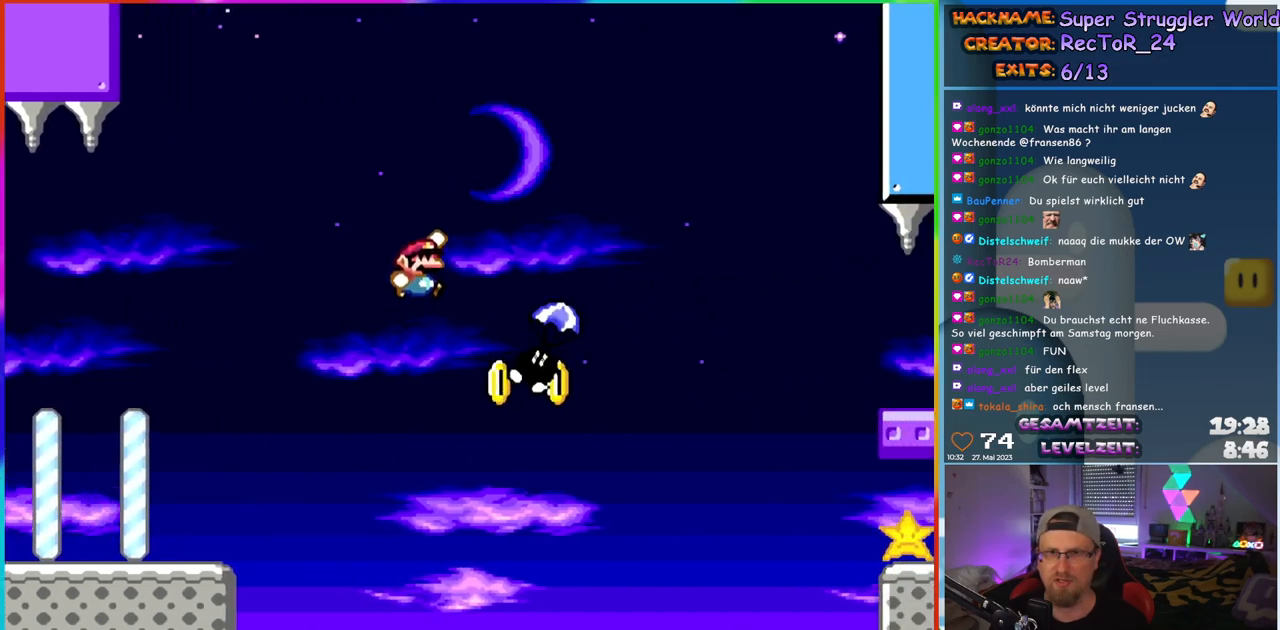
{"buttons": ["Y", "DPAD_RIGHT"], "events": [[17, "B", "up"], [100, "B", "down"], [367, "B", "up"]]}
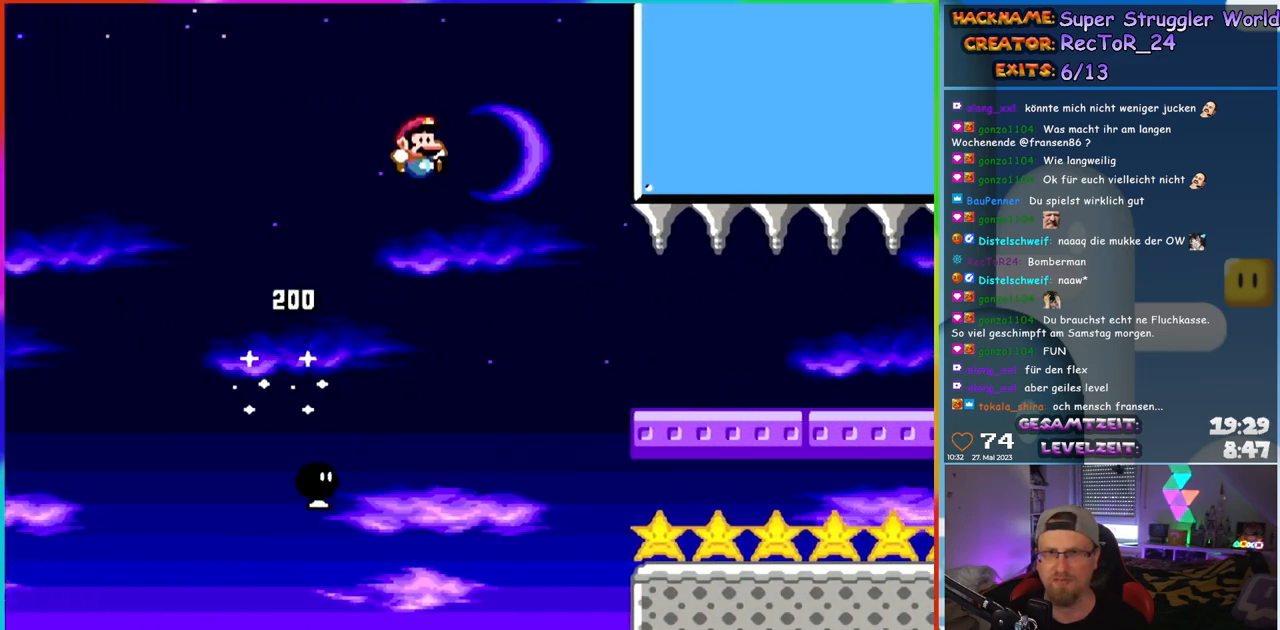
{"buttons": ["Y", "DPAD_RIGHT"], "events": [[50, "B", "down"], [300, "B", "up"]]}
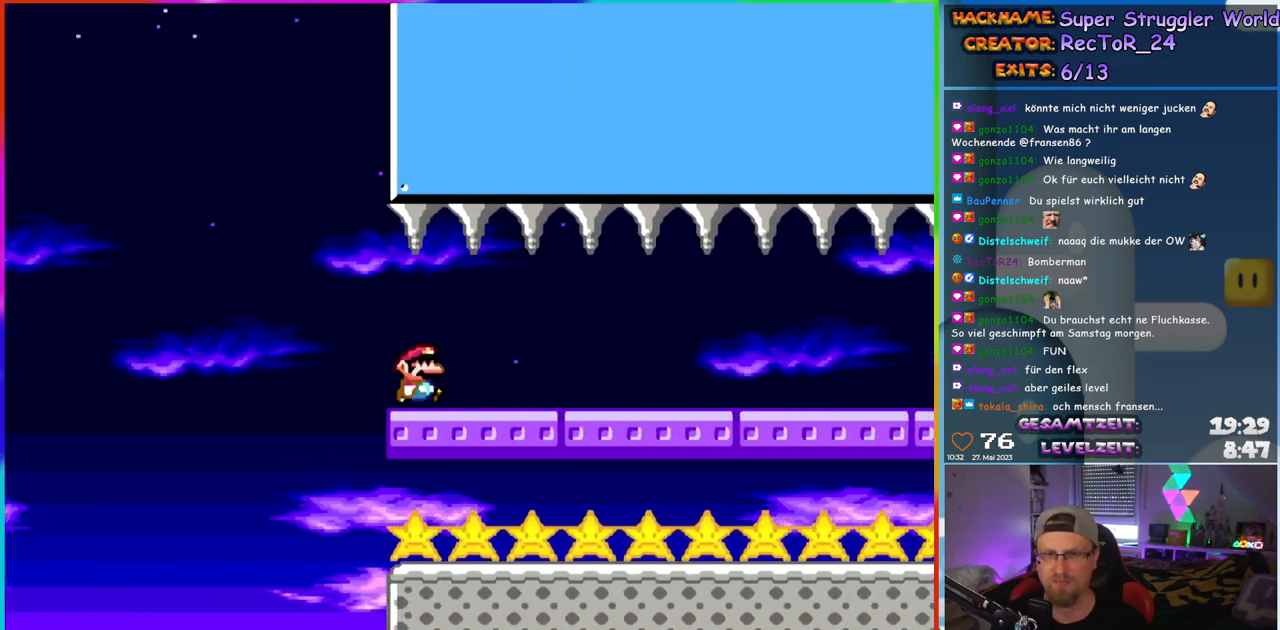
{"buttons": ["Y", "DPAD_RIGHT"], "events": []}
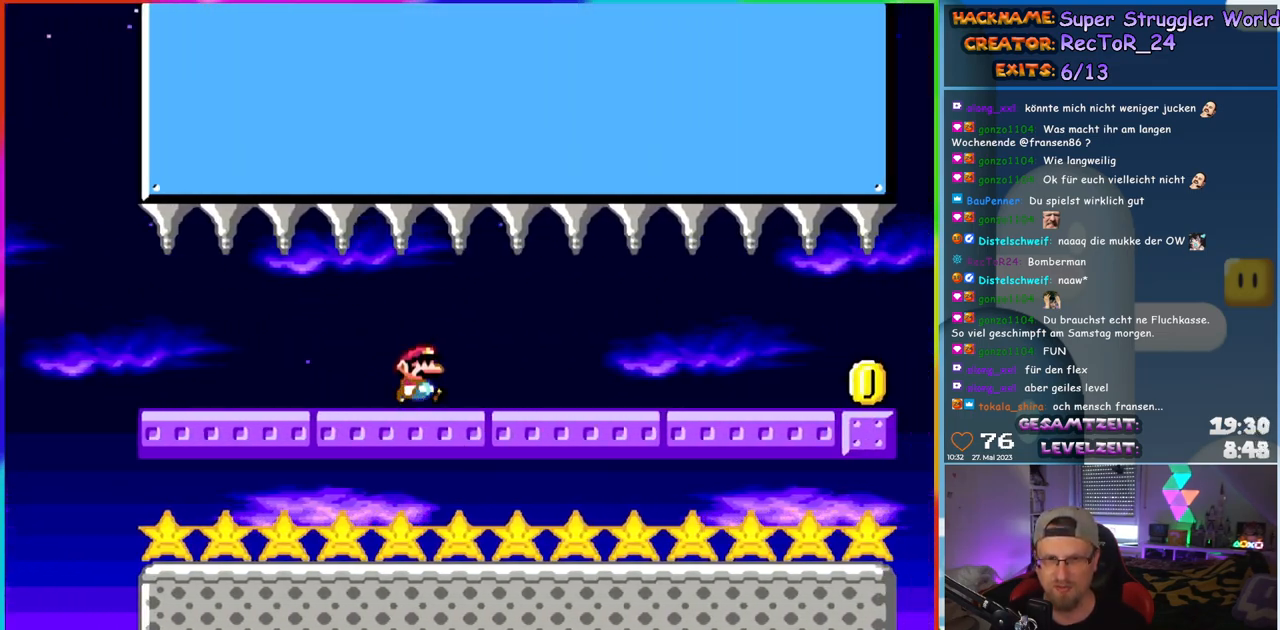
{"buttons": ["Y", "DPAD_RIGHT"], "events": []}
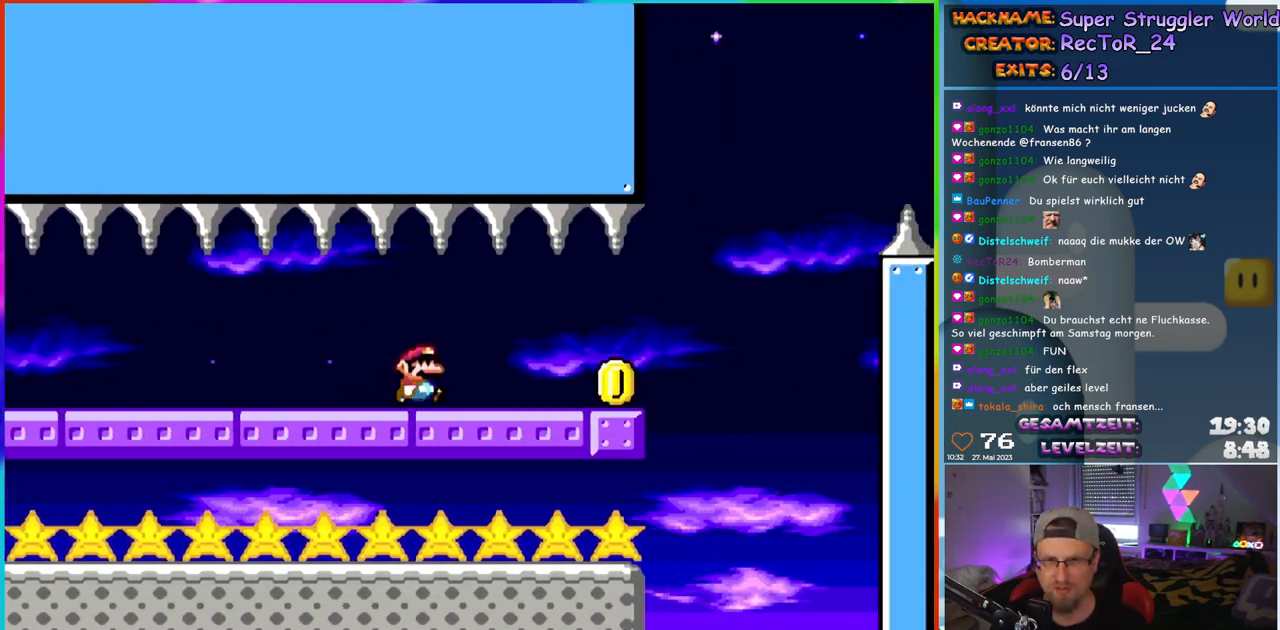
{"buttons": ["B", "Y", "DPAD_RIGHT"], "events": [[350, "B", "down"]]}
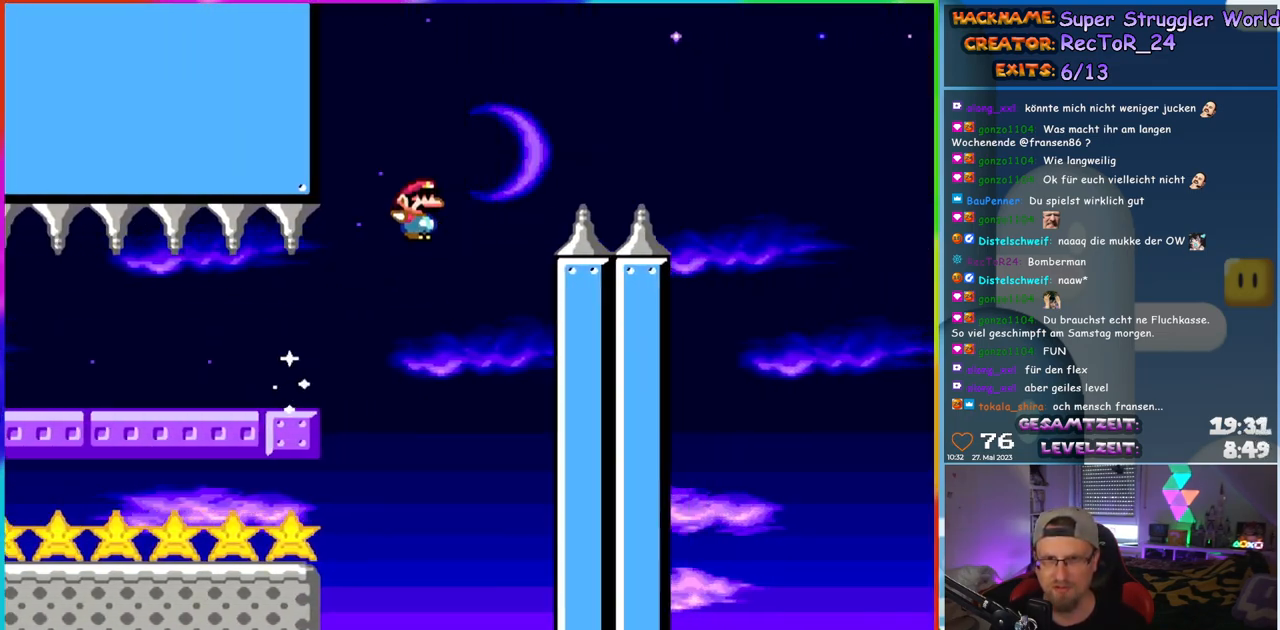
{"buttons": ["B", "Y", "DPAD_RIGHT"], "events": []}
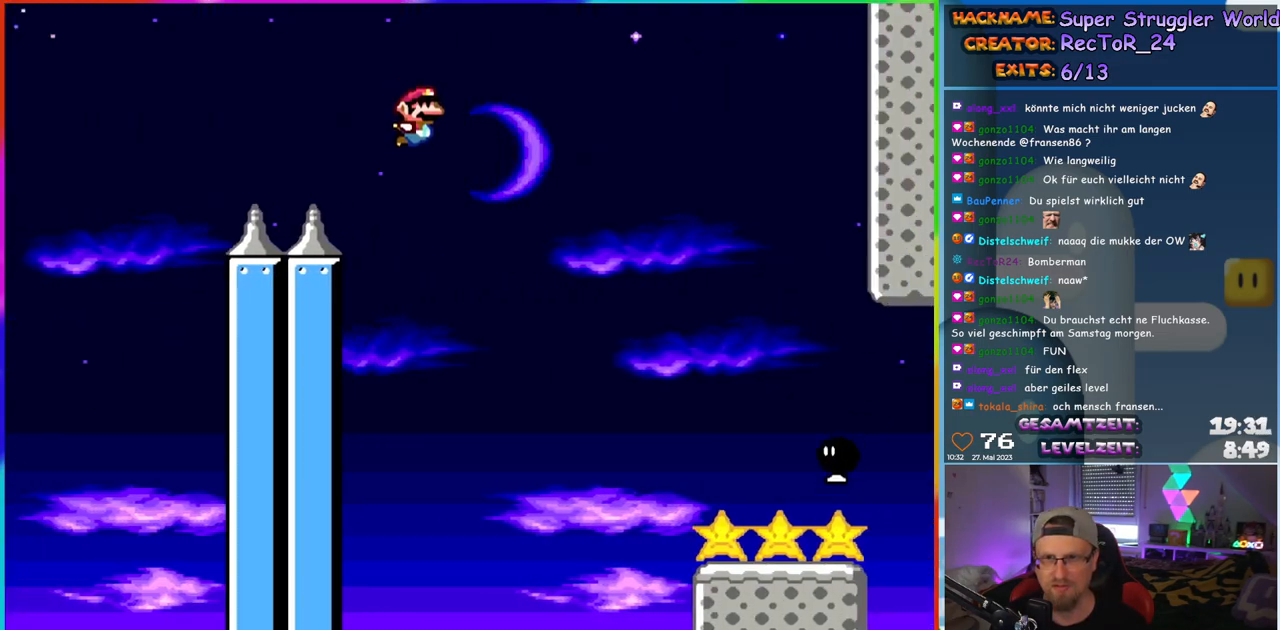
{"buttons": ["Y", "DPAD_RIGHT"], "events": [[483, "B", "up"]]}
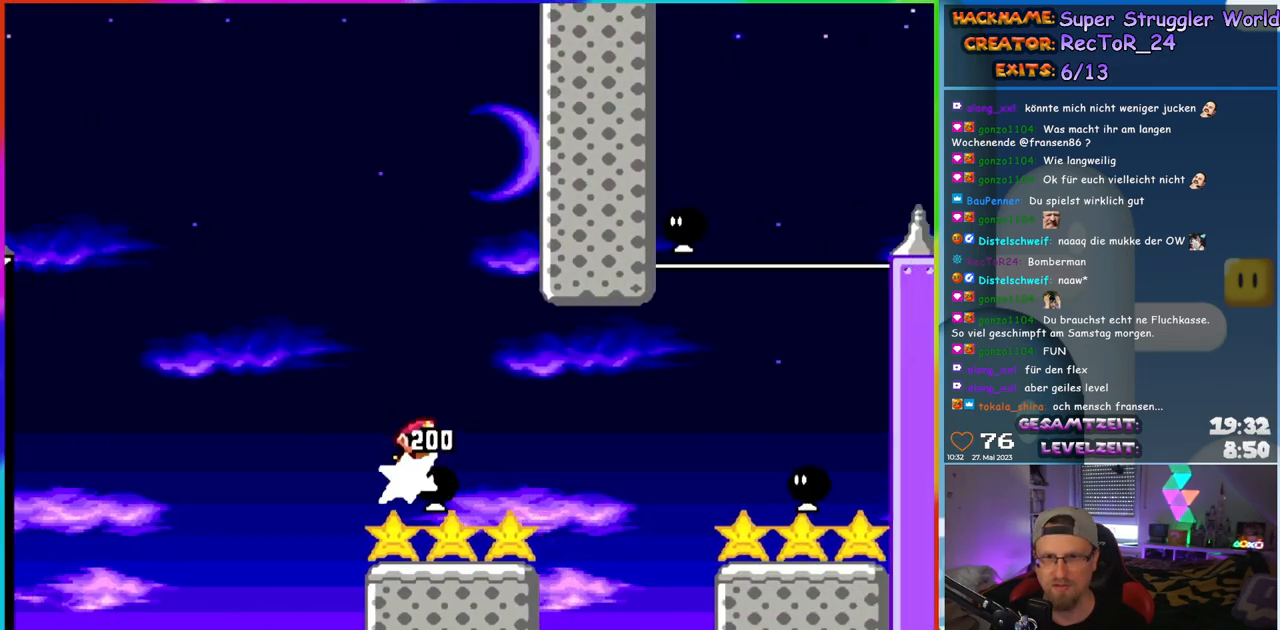
{"buttons": ["B", "Y", "DPAD_RIGHT"], "events": [[83, "B", "down"]]}
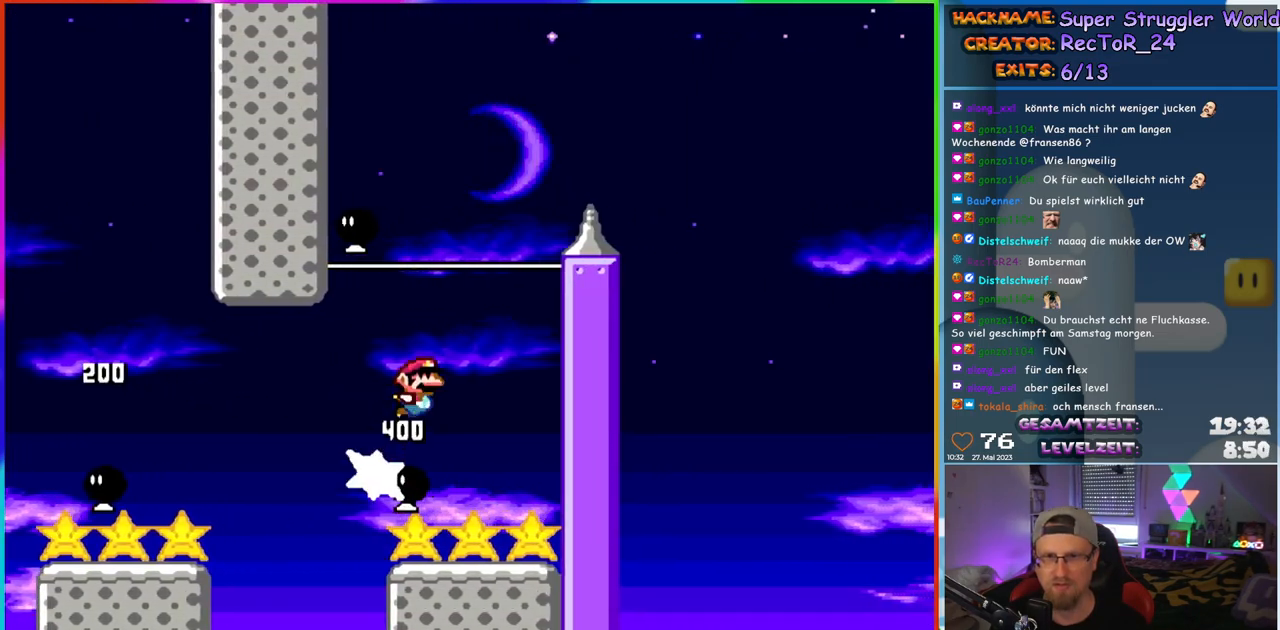
{"buttons": ["B", "Y", "DPAD_UP"], "events": [[17, "DPAD_RIGHT", "up"], [17, "DPAD_UP", "down"], [33, "DPAD_LEFT", "down"], [33, "DPAD_UP", "up"], [483, "DPAD_UP", "down"], [500, "DPAD_LEFT", "up"]]}